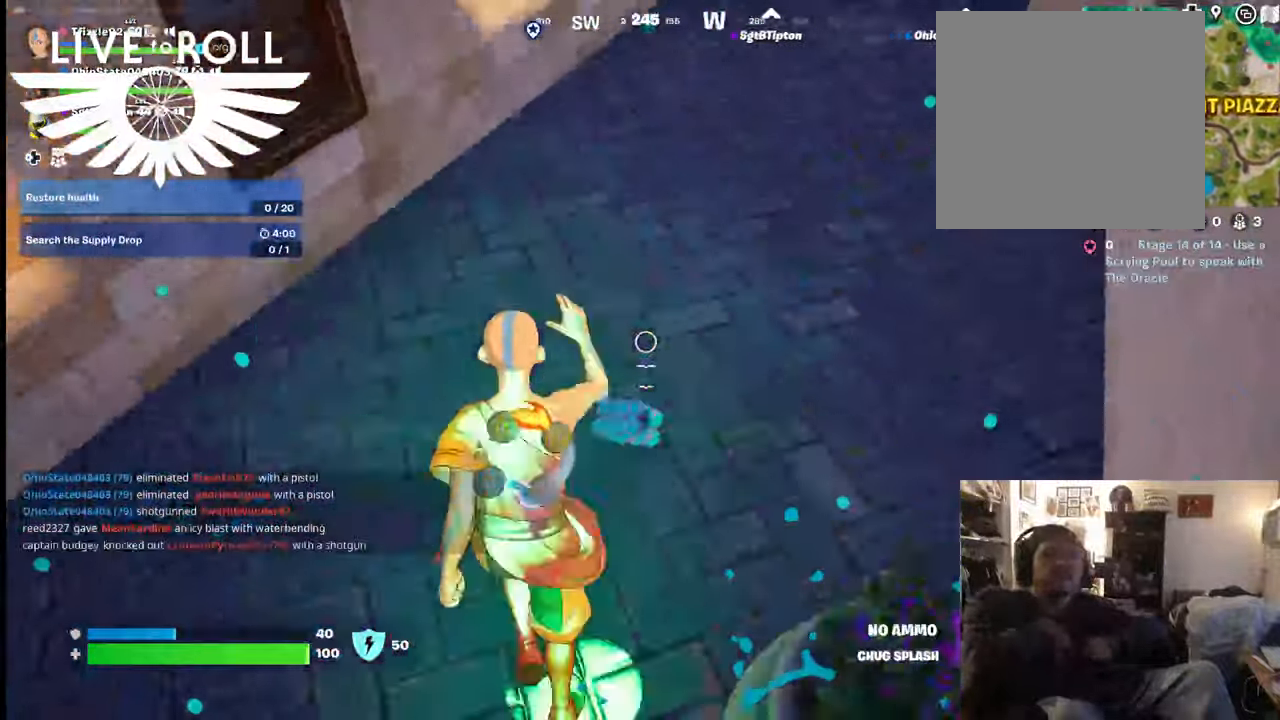
Gameplay with a controller (Xbox layout); each line is a JSON object with the inputs held at the frame after it. "events" lists button and stick changes between this image and that frame as [ms after this image, input, new state], when the widget could be followed in between.
{"buttons": [], "left_stick": "up", "right_stick": "up-left", "events": [[234, "right_stick", "up-left"]]}
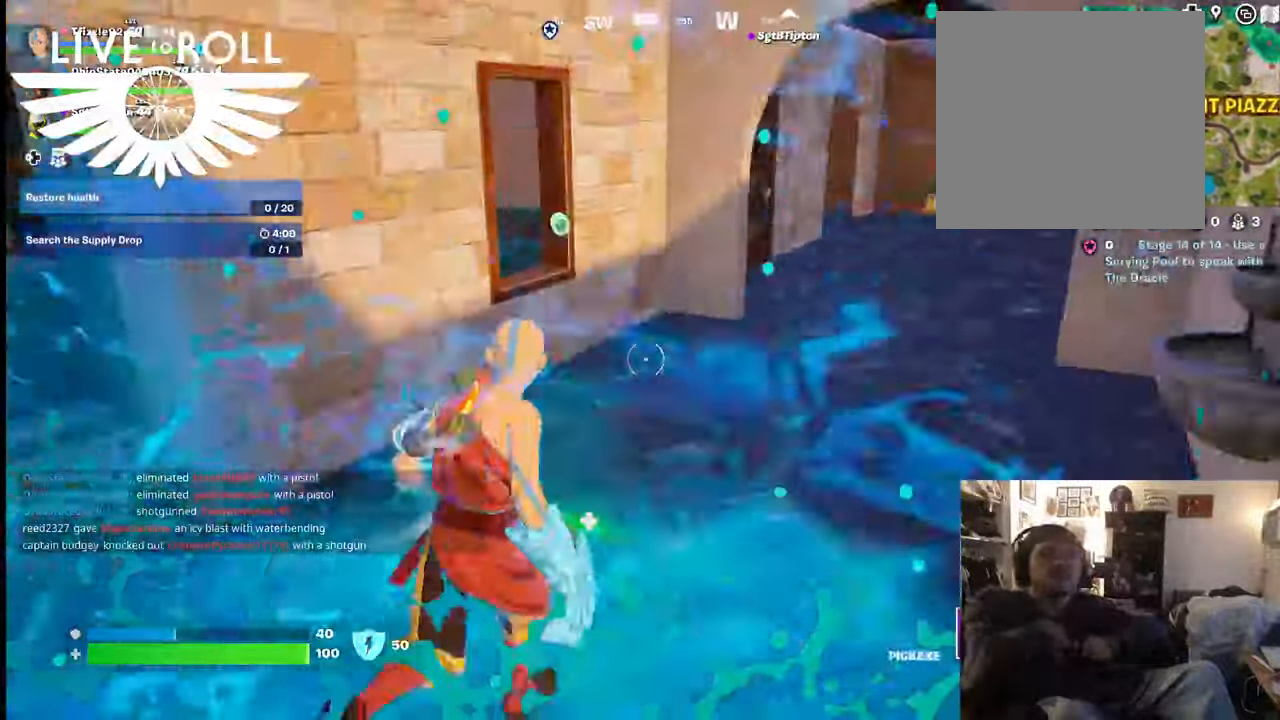
{"buttons": [], "left_stick": "center", "right_stick": "center", "events": [[100, "right_stick", "center"], [134, "left_stick", "center"], [300, "L1", "down"], [434, "L1", "up"]]}
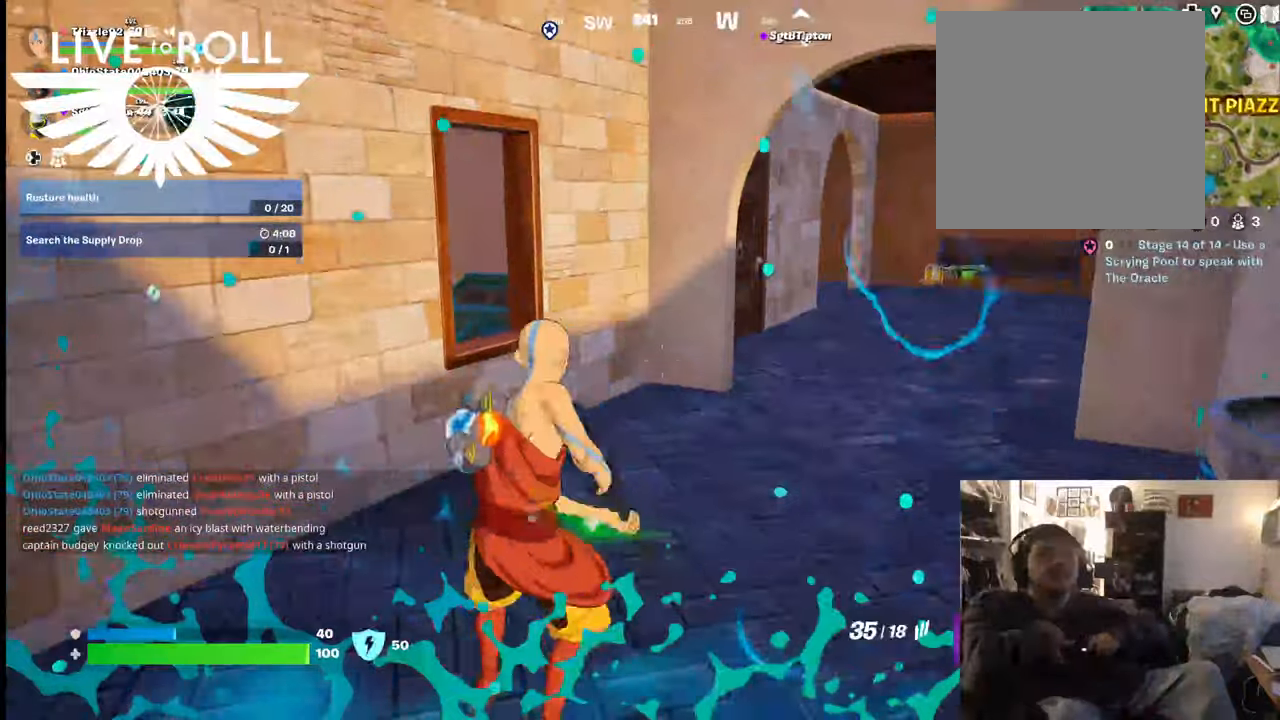
{"buttons": [], "left_stick": "right", "right_stick": "center", "events": [[100, "left_stick", "right"]]}
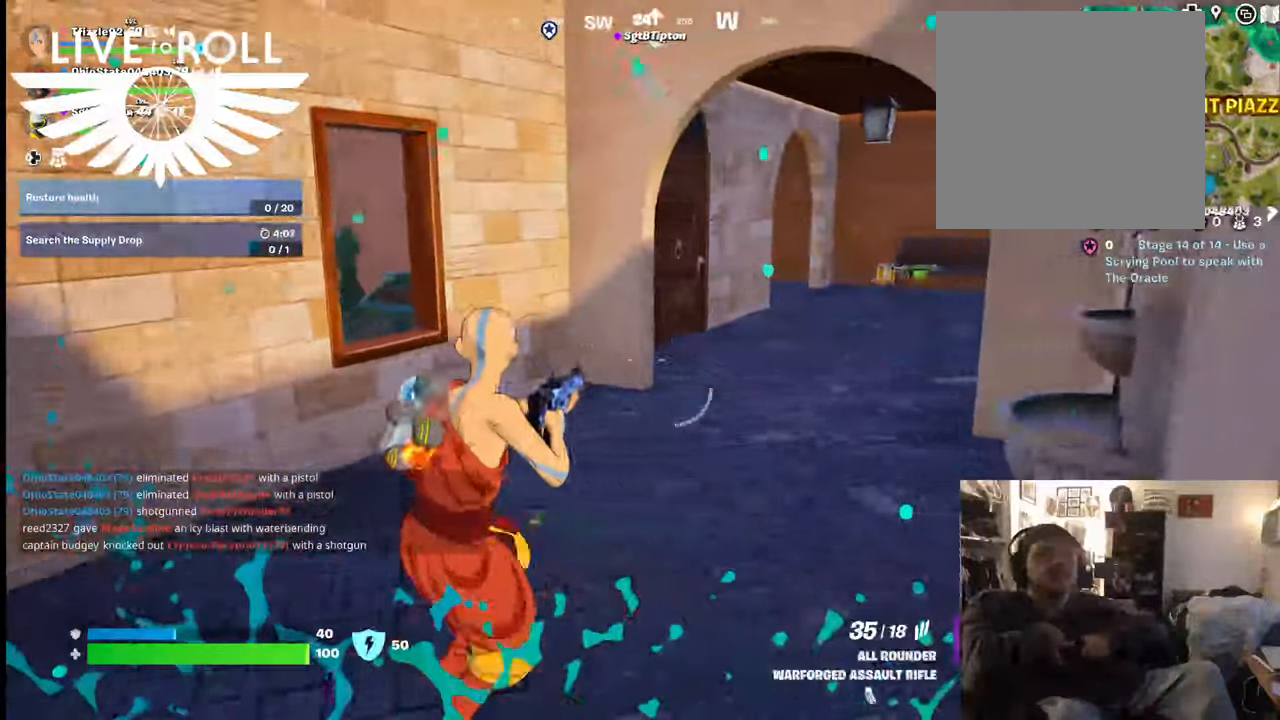
{"buttons": [], "left_stick": "up-right", "right_stick": "right", "events": [[34, "left_stick", "up-right"], [467, "right_stick", "right"]]}
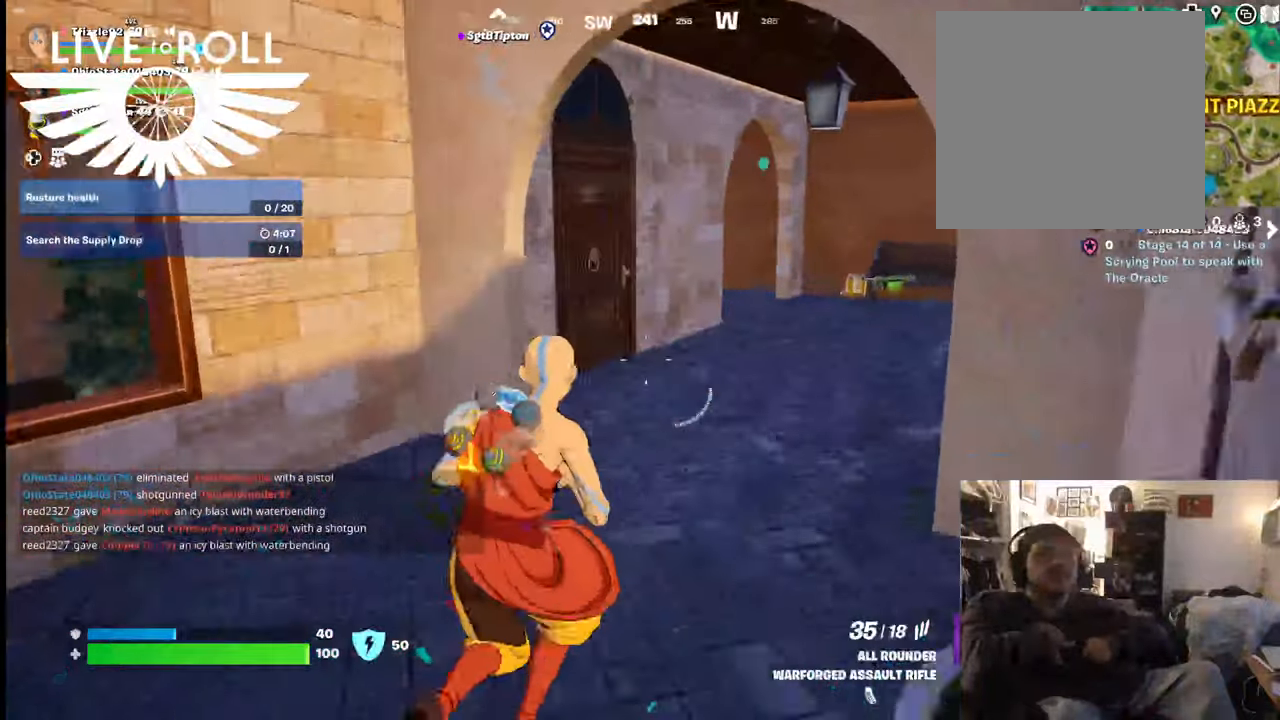
{"buttons": [], "left_stick": "up-right", "right_stick": "right", "events": []}
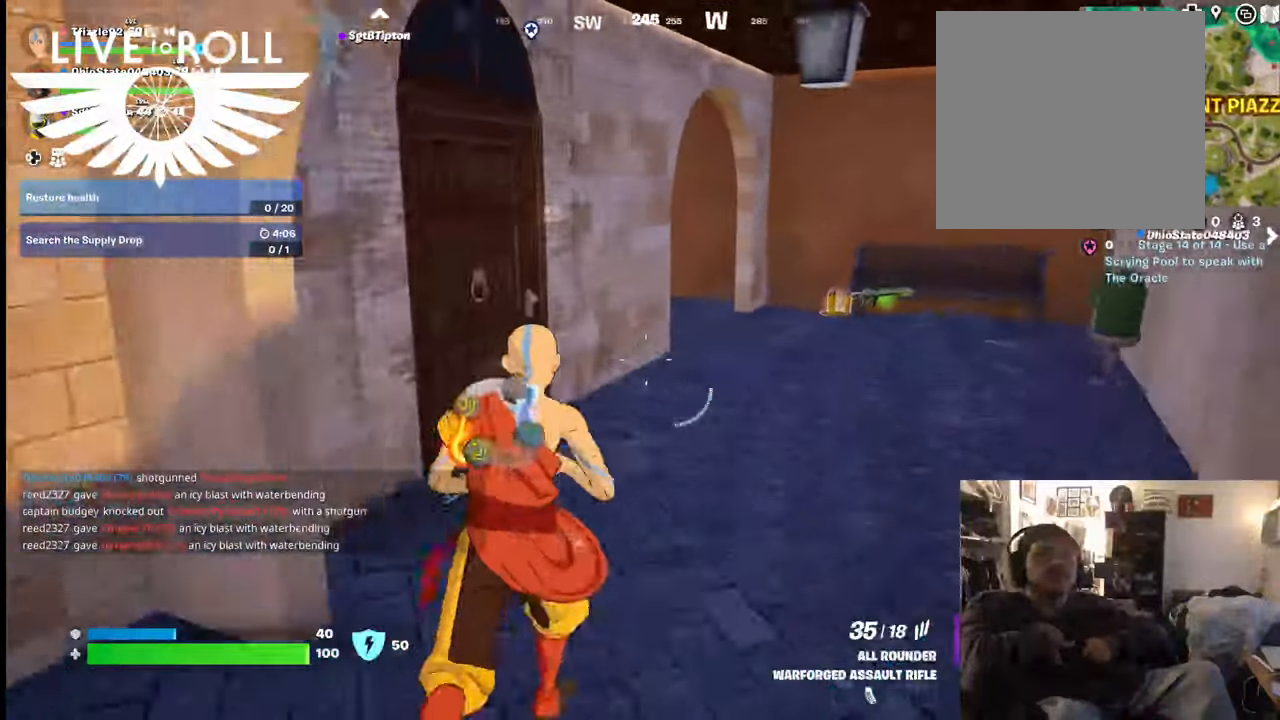
{"buttons": [], "left_stick": "up-right", "right_stick": "right", "events": []}
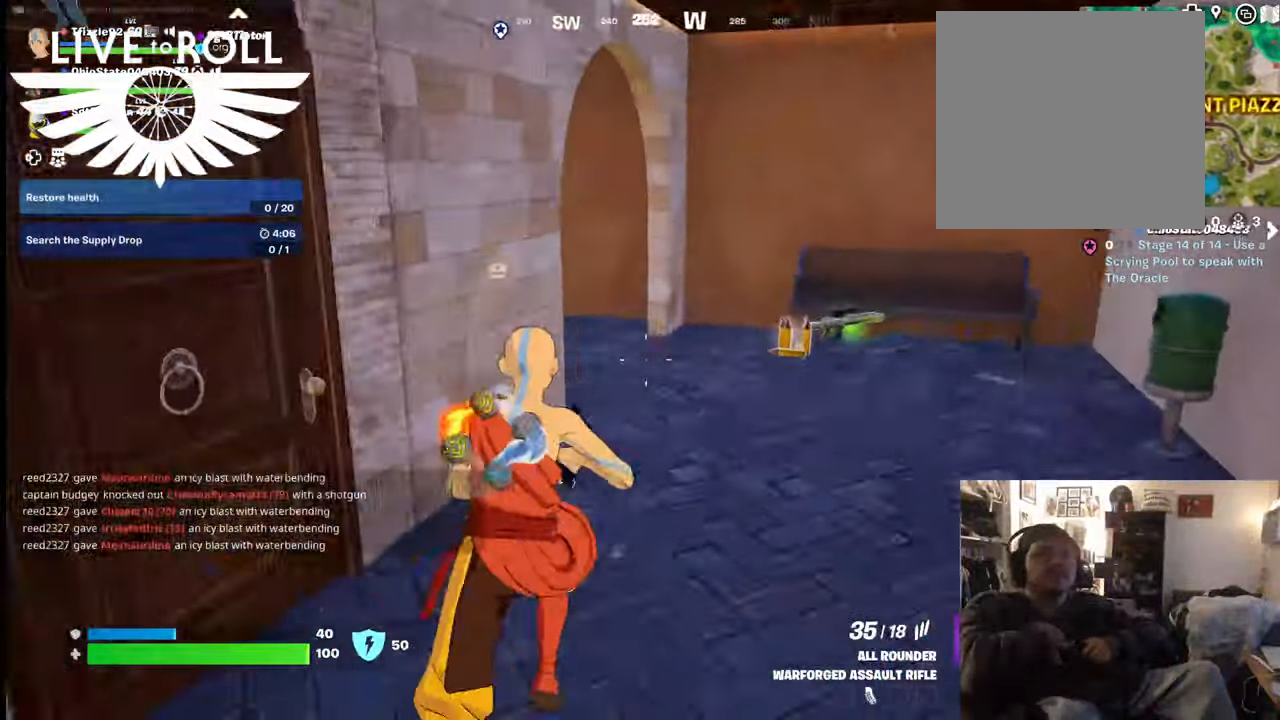
{"buttons": ["X"], "left_stick": "up-right", "right_stick": "center", "events": [[234, "right_stick", "center"], [467, "X", "down"]]}
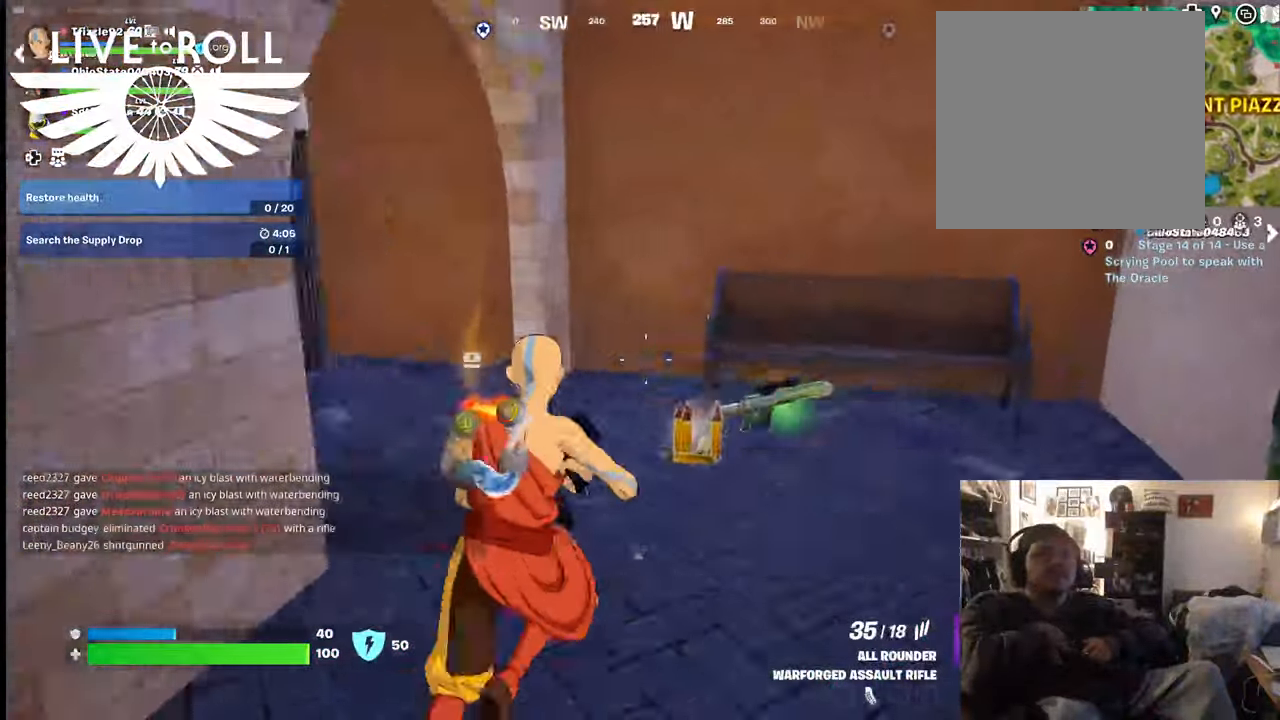
{"buttons": [], "left_stick": "center", "right_stick": "center", "events": [[34, "X", "up"], [167, "X", "down"], [234, "X", "up"], [400, "left_stick", "center"]]}
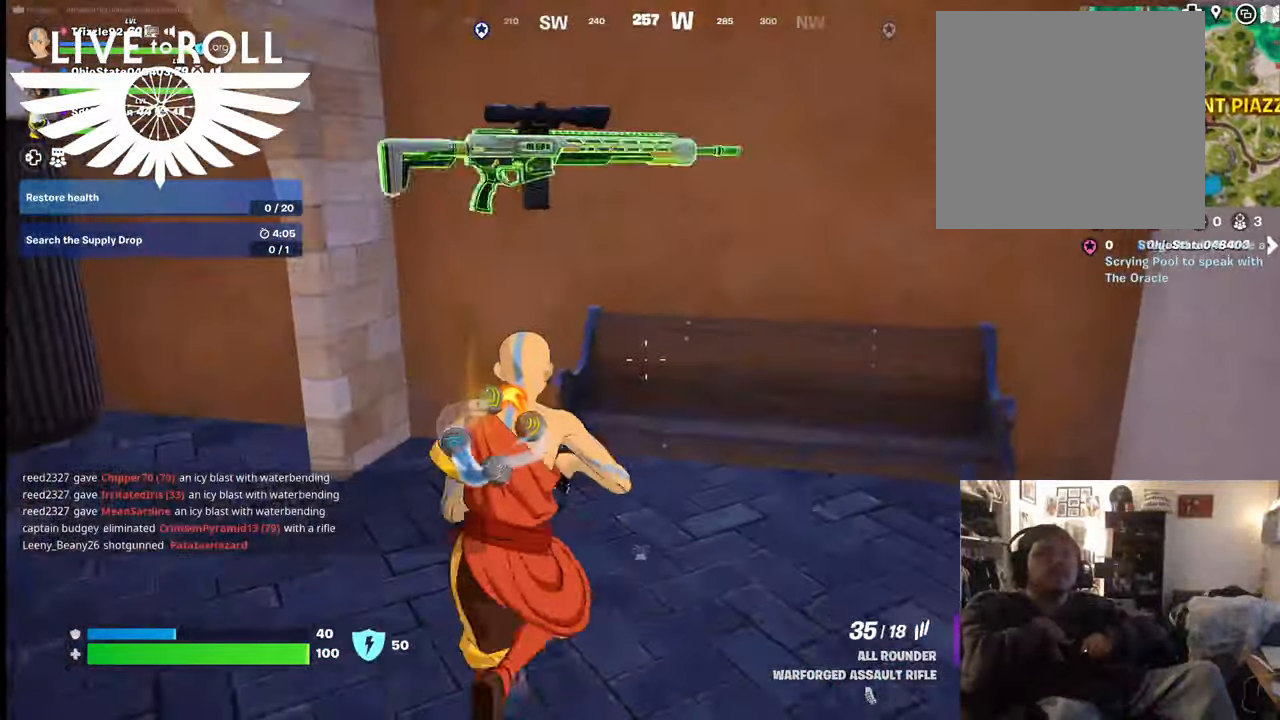
{"buttons": [], "left_stick": "up", "right_stick": "left", "events": [[34, "right_stick", "left"], [300, "left_stick", "up"]]}
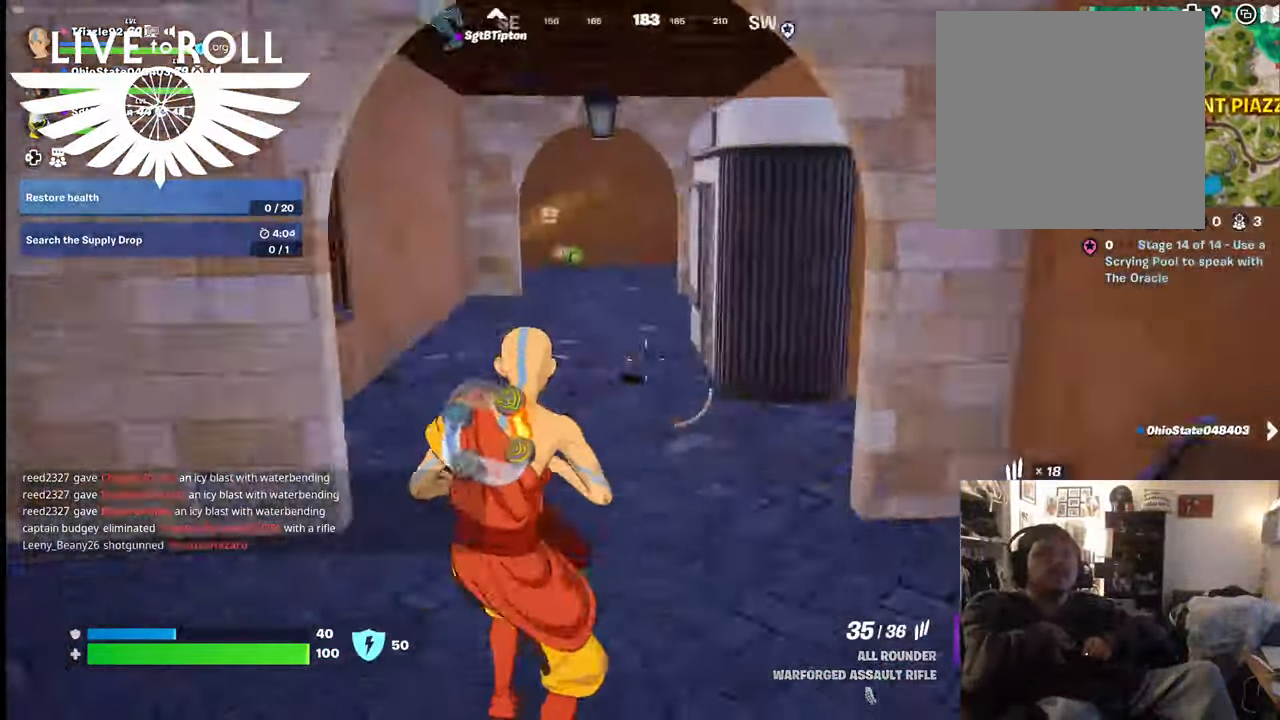
{"buttons": [], "left_stick": "up", "right_stick": "center", "events": [[234, "right_stick", "center"]]}
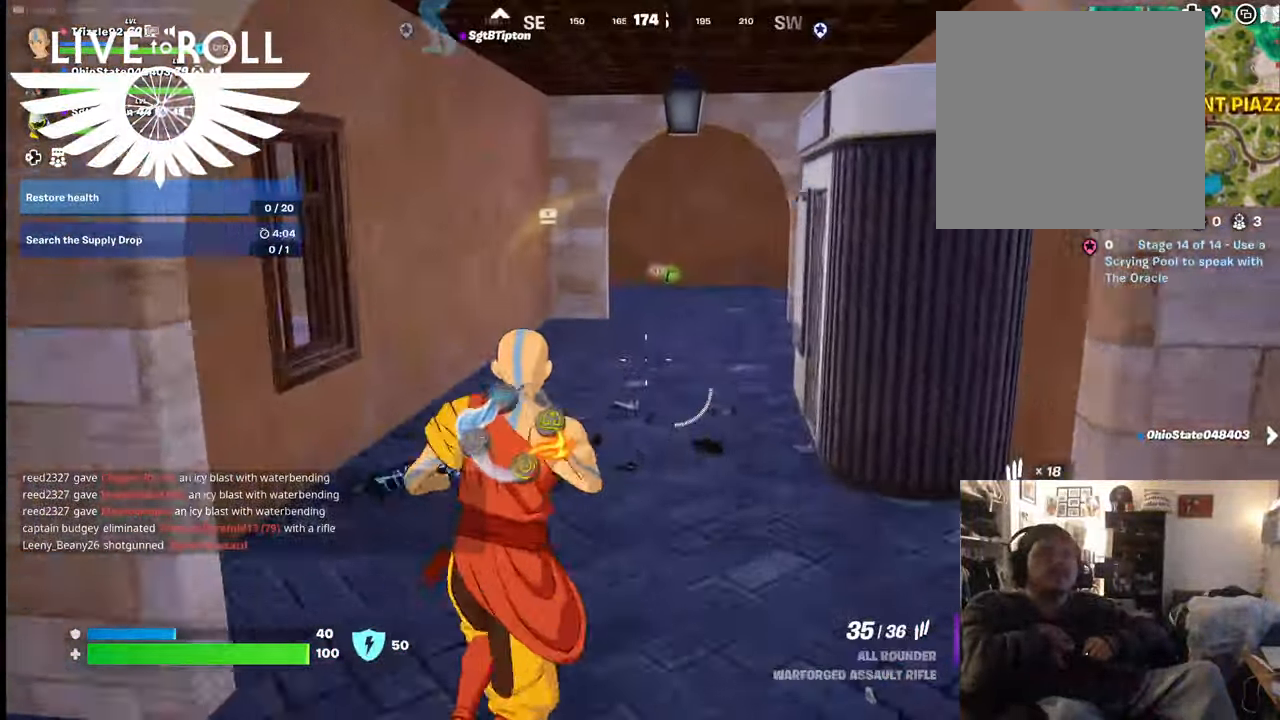
{"buttons": [], "left_stick": "up", "right_stick": "center", "events": []}
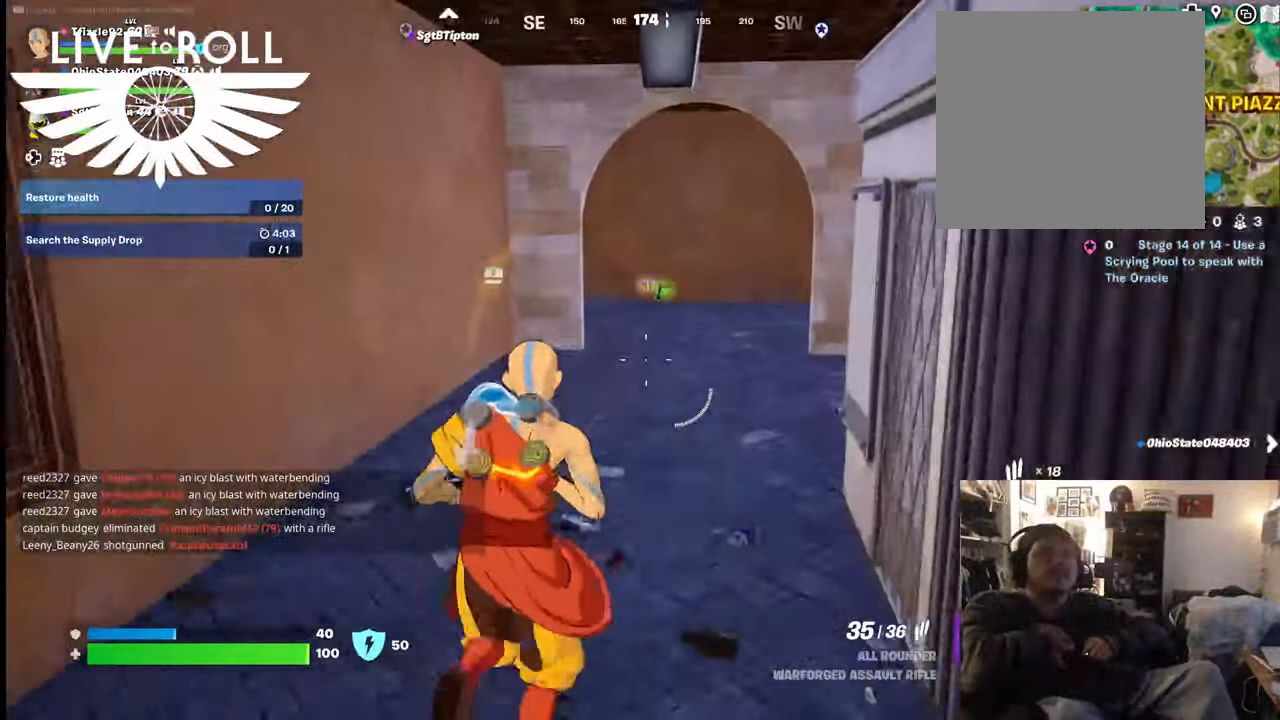
{"buttons": [], "left_stick": "up", "right_stick": "left", "events": [[367, "right_stick", "left"]]}
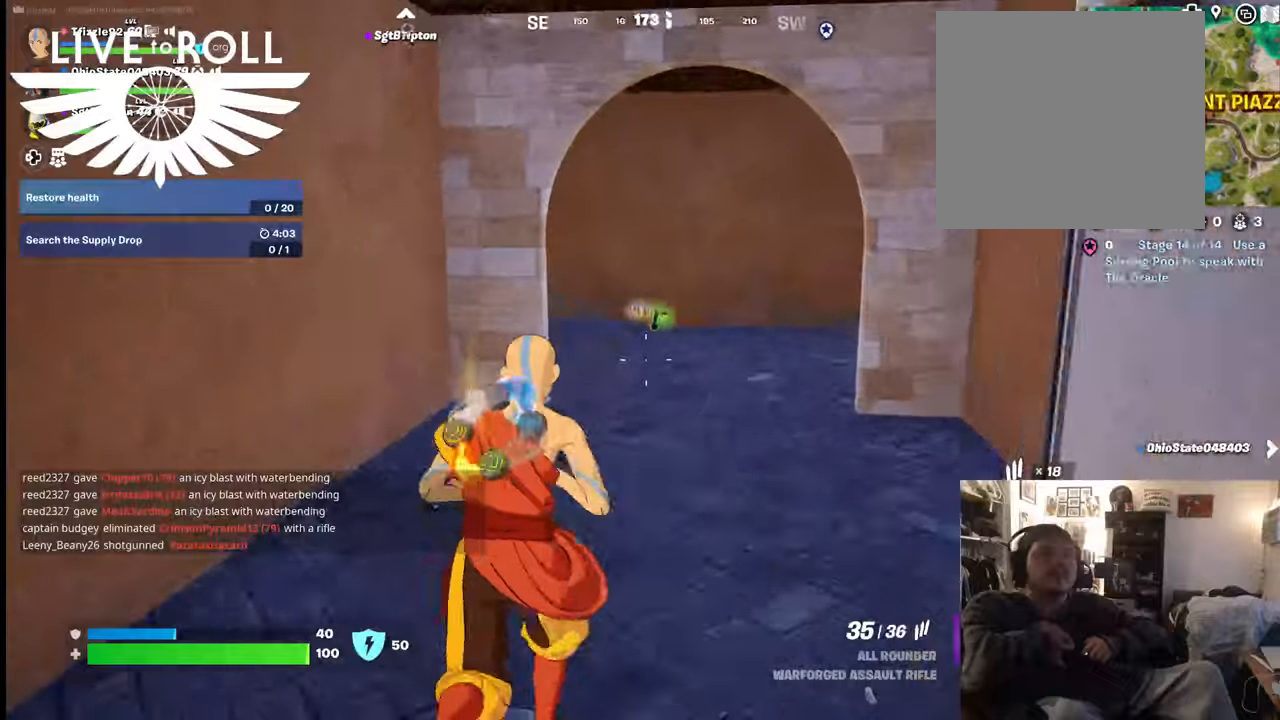
{"buttons": [], "left_stick": "up", "right_stick": "center", "events": [[467, "right_stick", "center"]]}
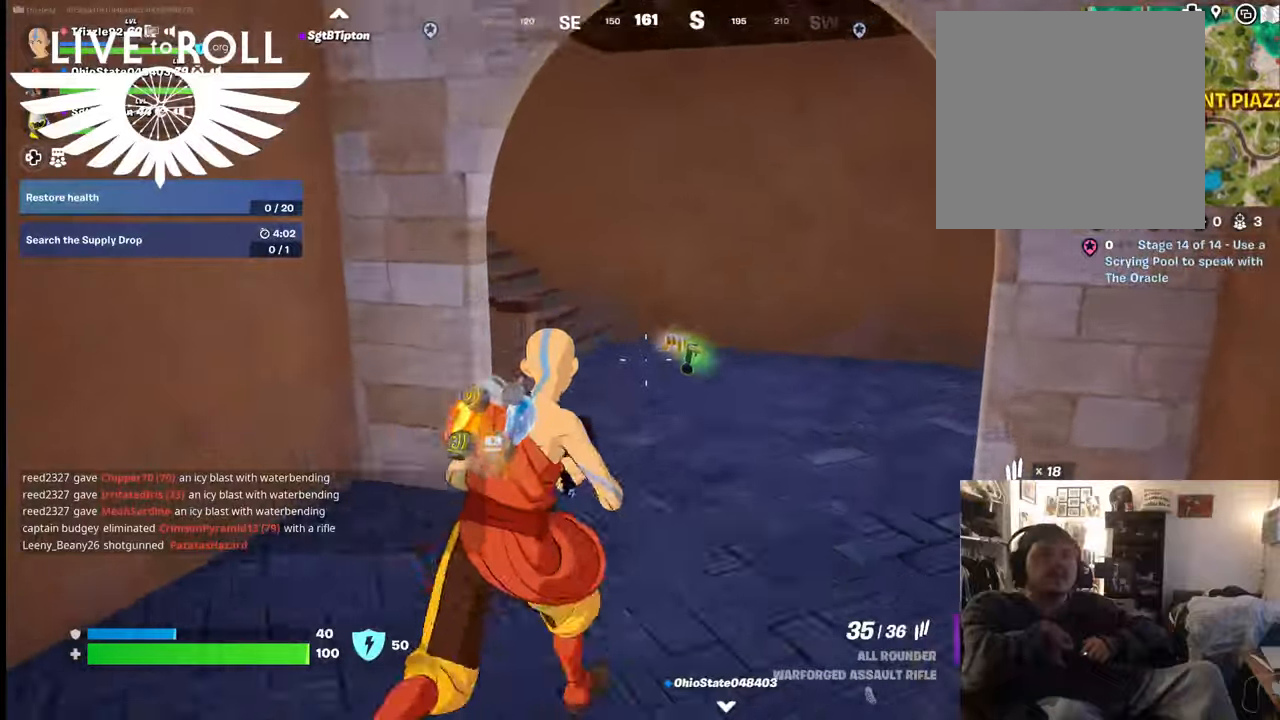
{"buttons": [], "left_stick": "up", "right_stick": "center", "events": [[234, "X", "down"], [300, "X", "up"], [434, "X", "down"], [500, "X", "up"]]}
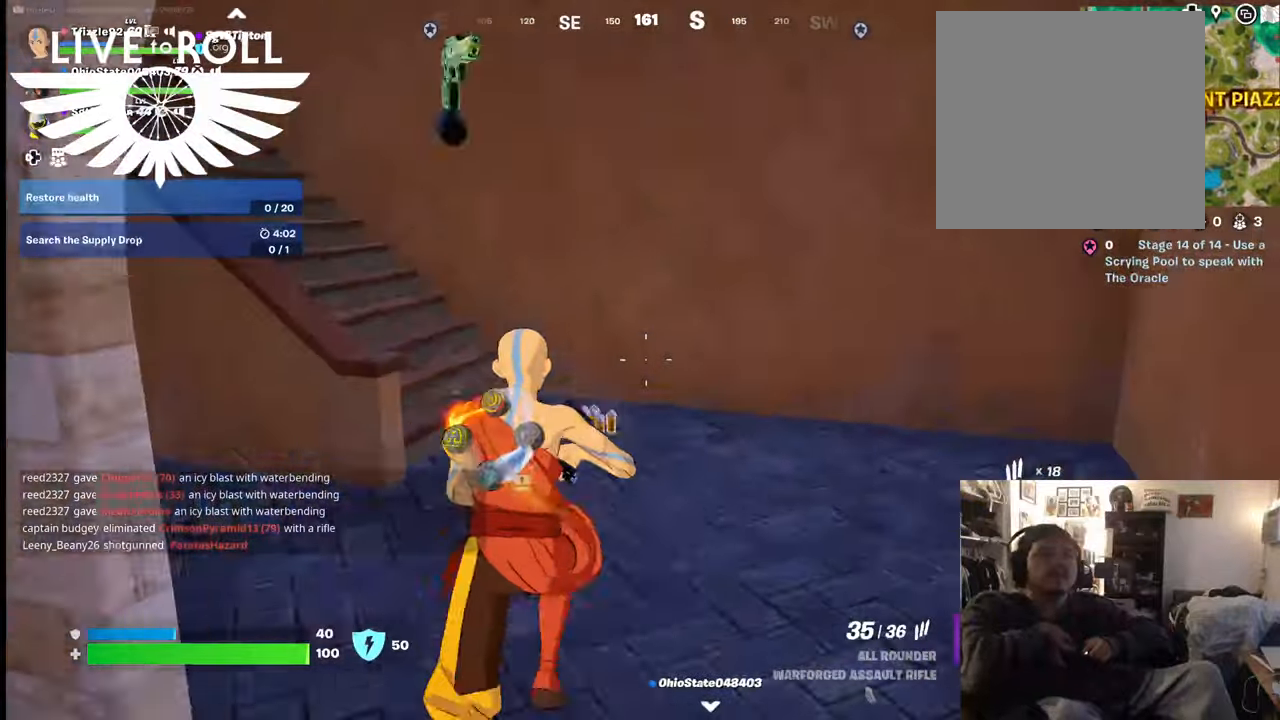
{"buttons": [], "left_stick": "up", "right_stick": "left", "events": [[100, "X", "down"], [200, "X", "up"], [434, "right_stick", "left"]]}
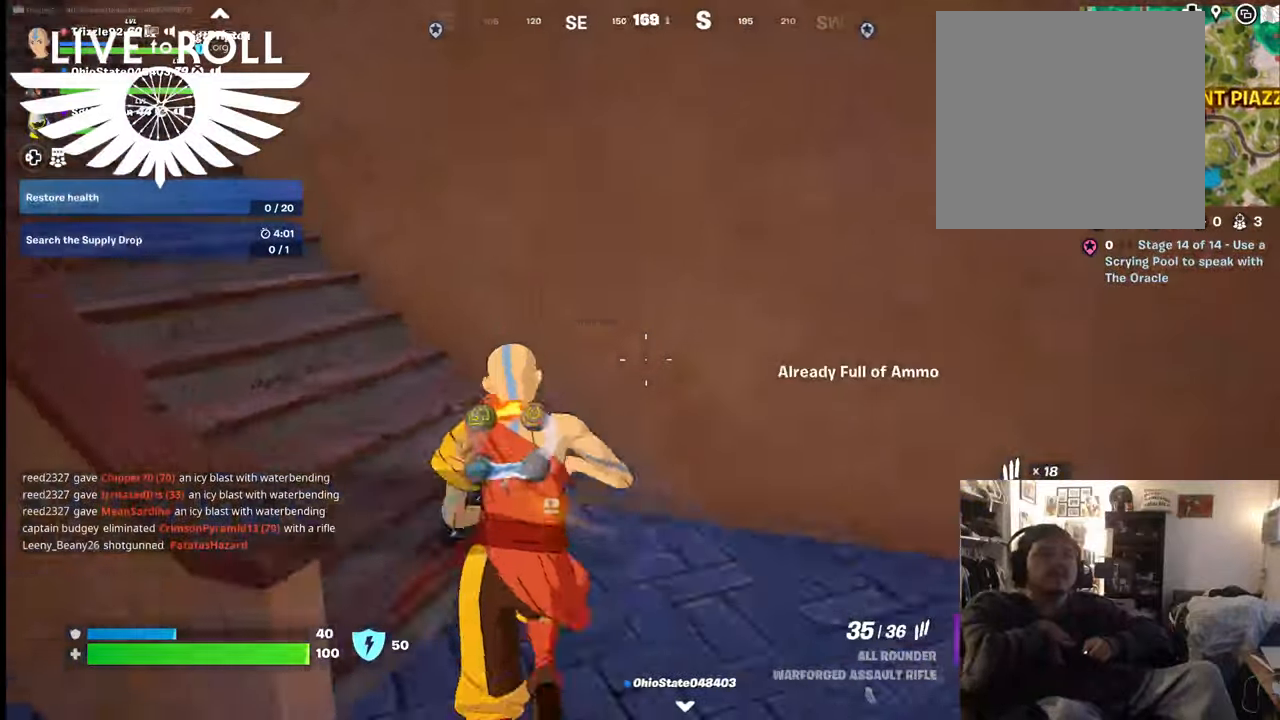
{"buttons": [], "left_stick": "up", "right_stick": "left", "events": []}
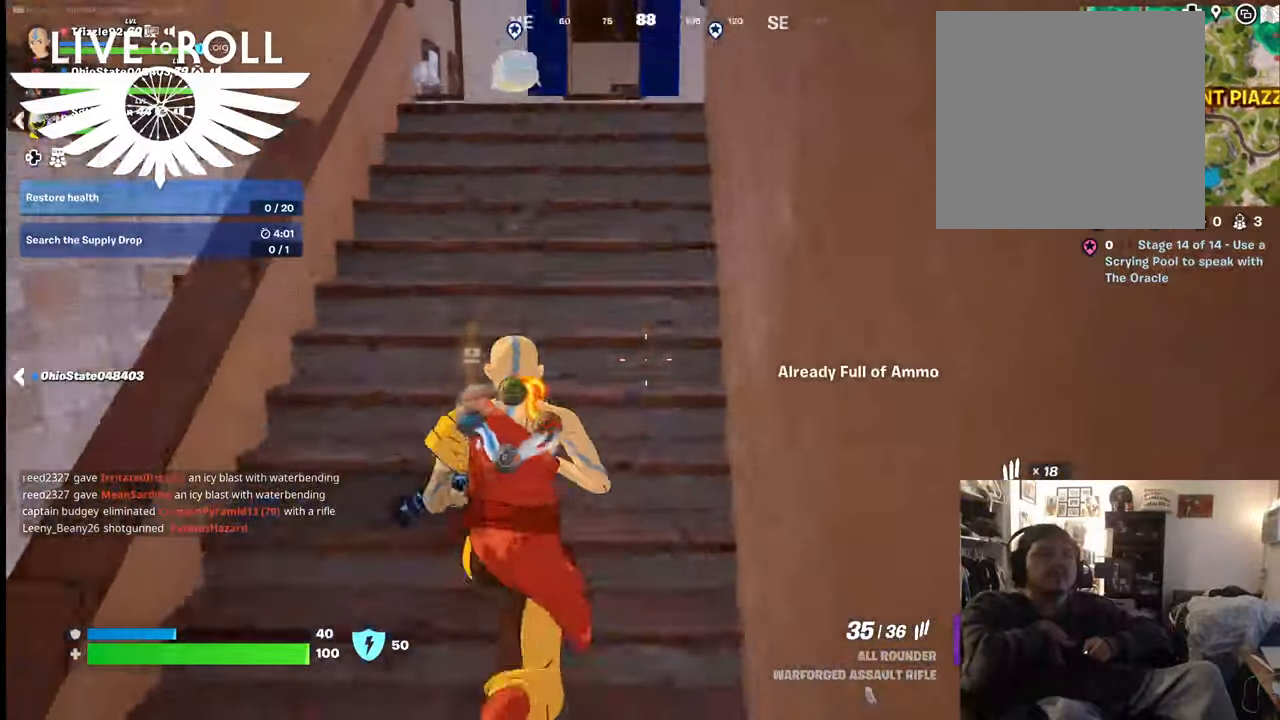
{"buttons": [], "left_stick": "up", "right_stick": "left", "events": []}
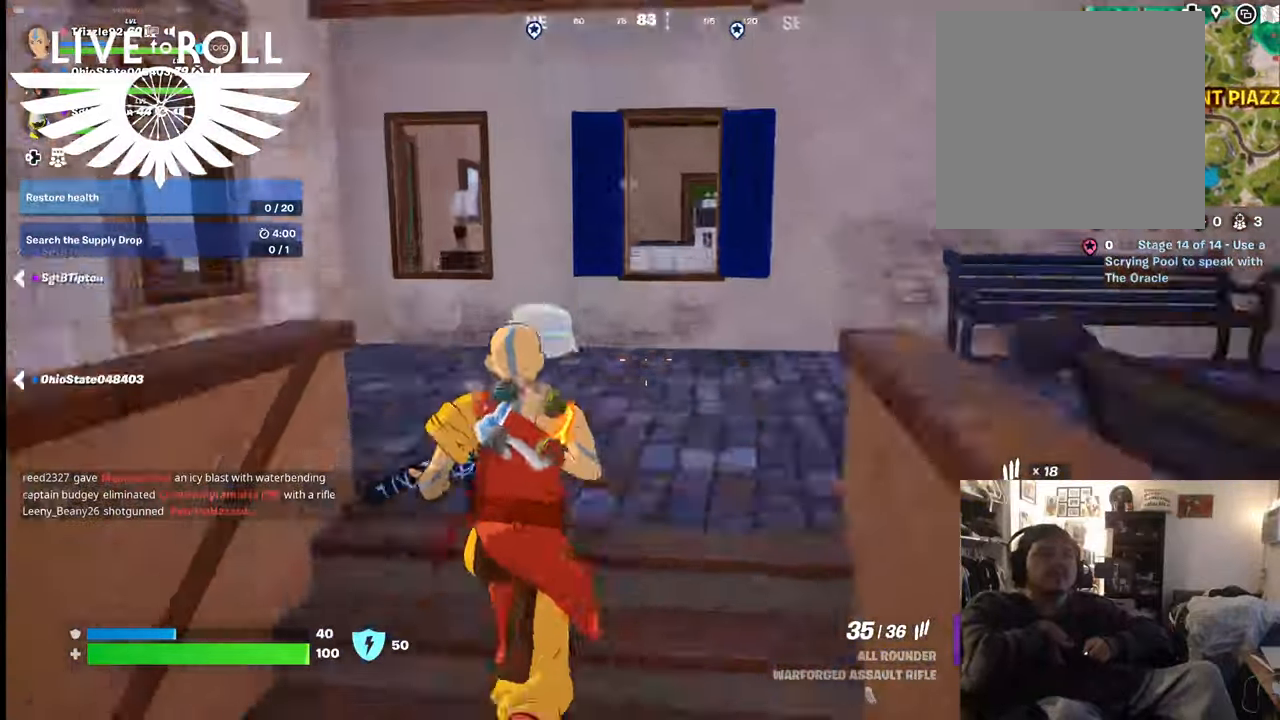
{"buttons": [], "left_stick": "up-right", "right_stick": "left", "events": [[400, "left_stick", "up-right"]]}
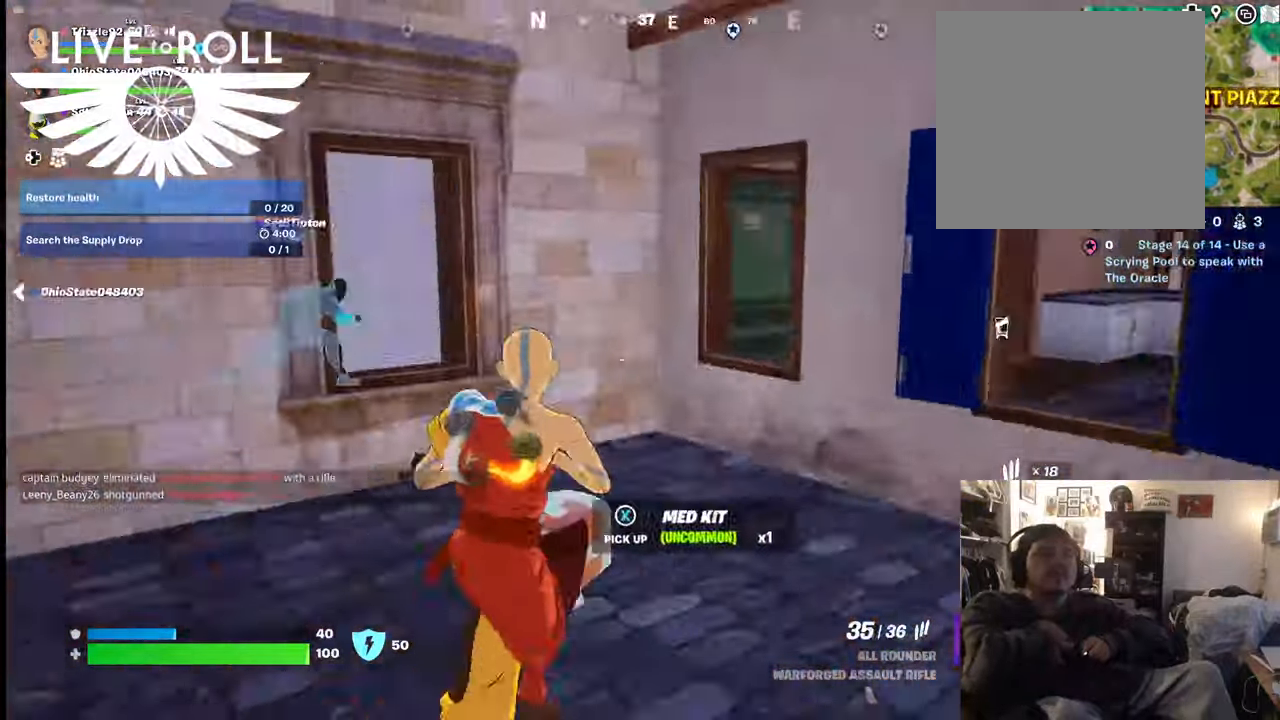
{"buttons": [], "left_stick": "up", "right_stick": "center", "events": [[334, "left_stick", "up"], [367, "right_stick", "center"]]}
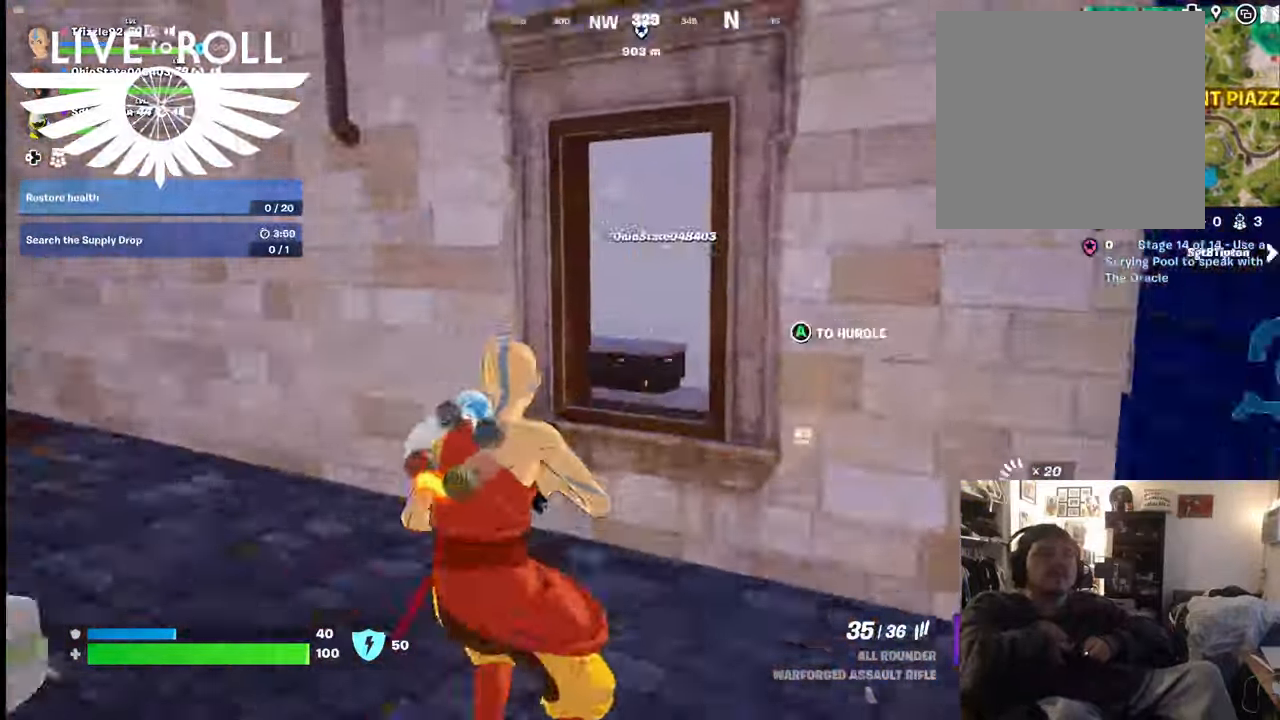
{"buttons": [], "left_stick": "up", "right_stick": "center", "events": [[200, "A", "down"], [300, "A", "up"]]}
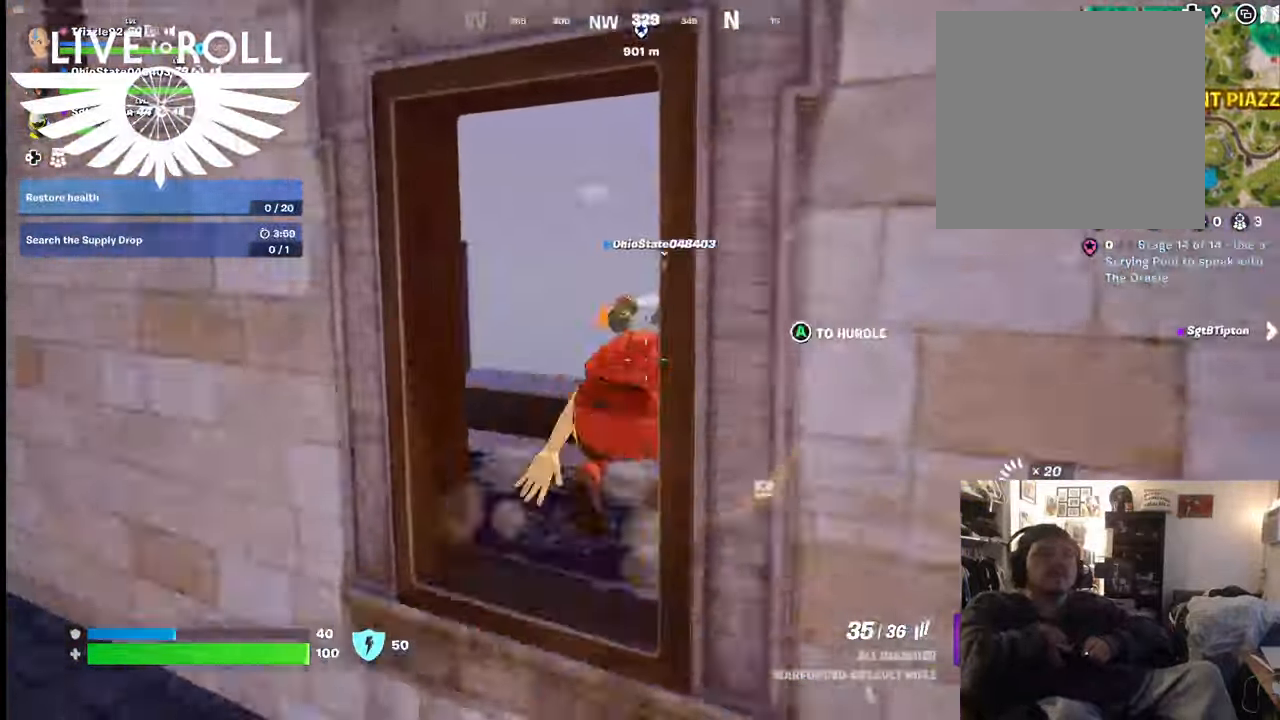
{"buttons": [], "left_stick": "down-left", "right_stick": "center", "events": [[300, "left_stick", "center"], [500, "left_stick", "down-left"]]}
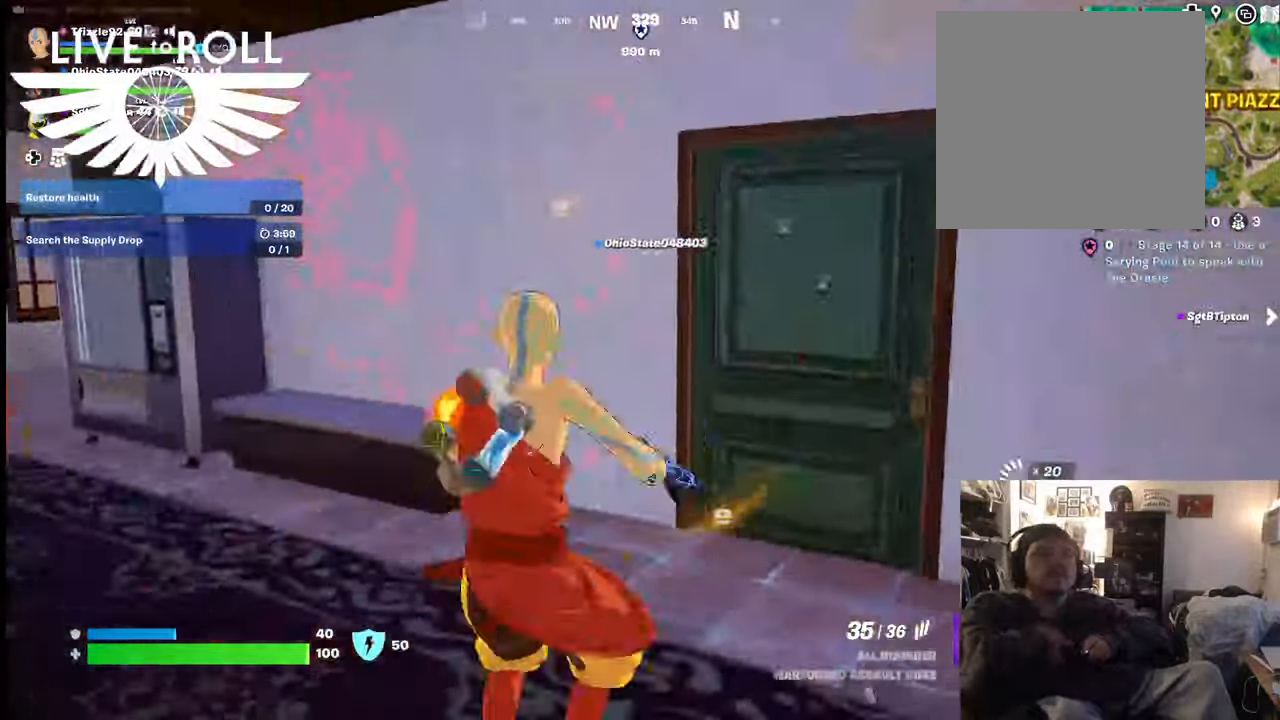
{"buttons": [], "left_stick": "down-left", "right_stick": "right", "events": [[34, "right_stick", "right"]]}
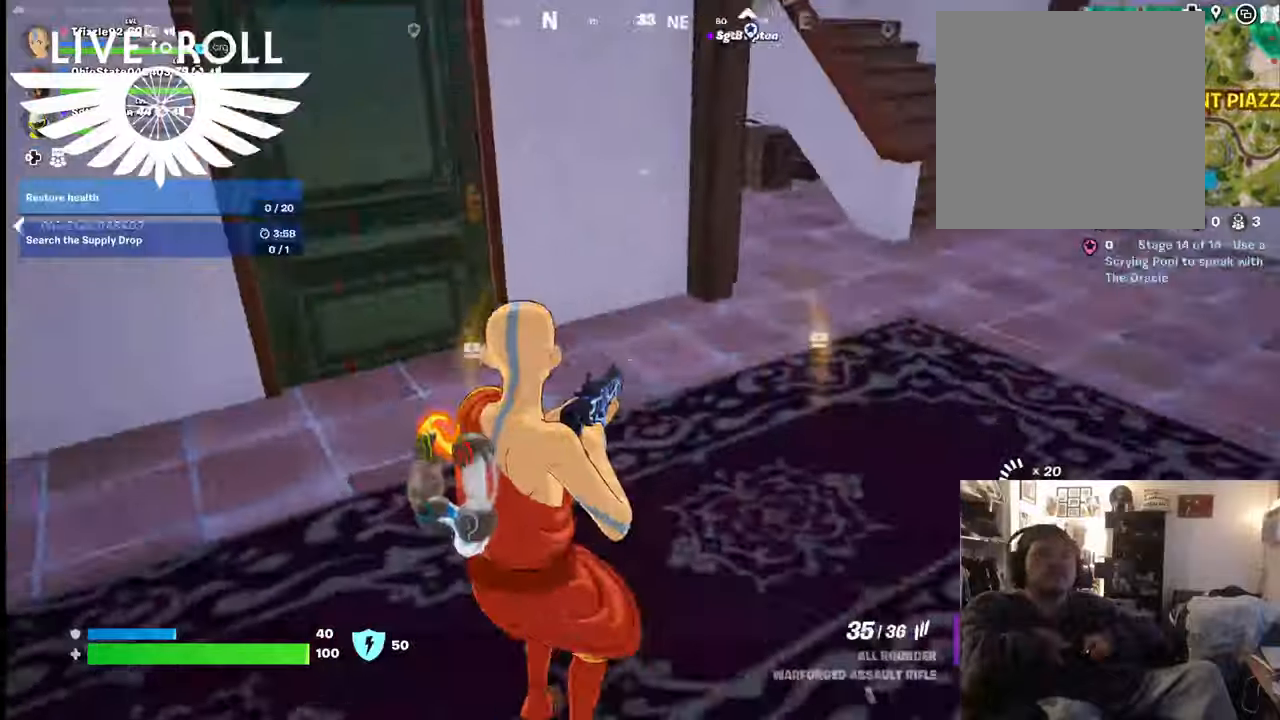
{"buttons": [], "left_stick": "up-left", "right_stick": "right", "events": [[367, "left_stick", "left"], [500, "left_stick", "up-left"]]}
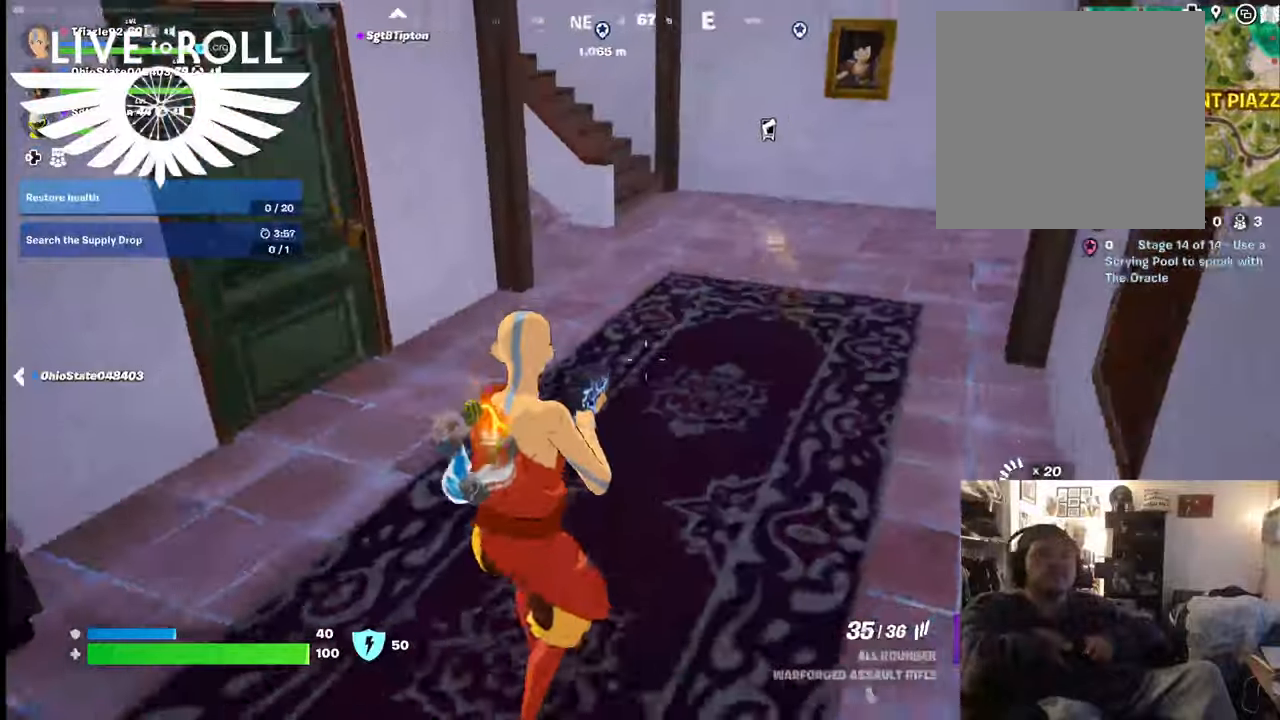
{"buttons": [], "left_stick": "up", "right_stick": "right", "events": [[134, "left_stick", "up"]]}
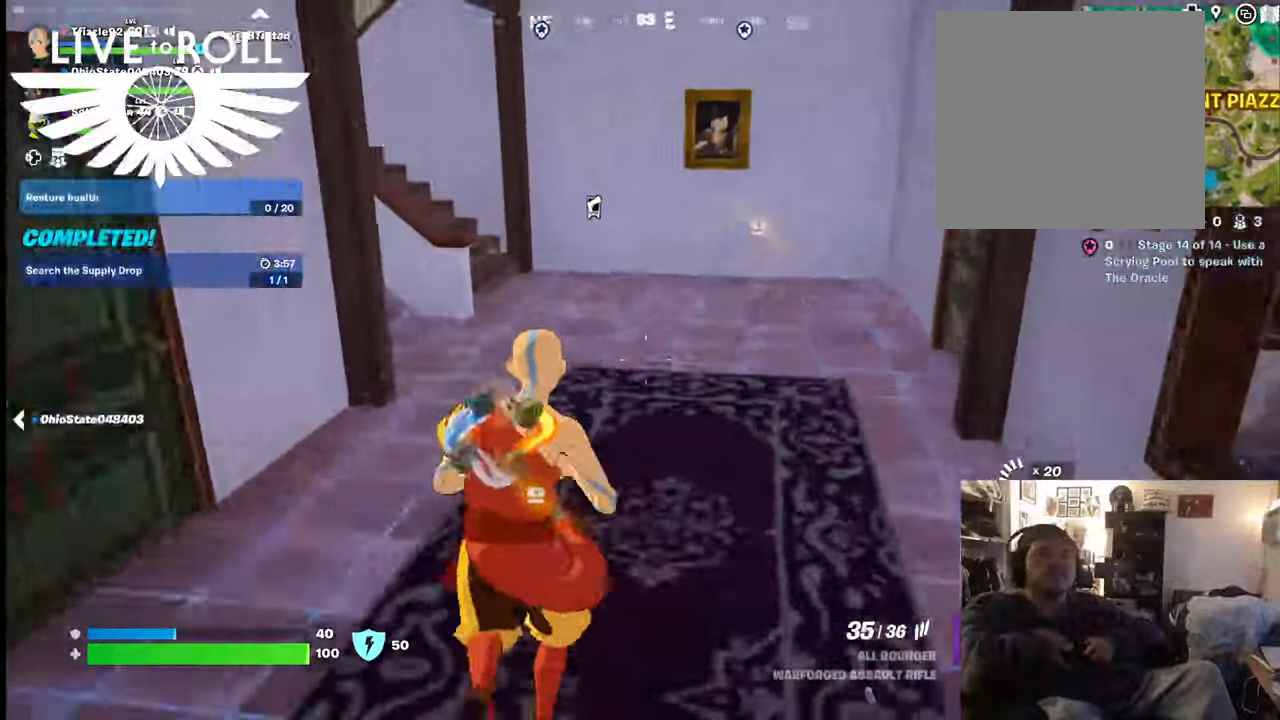
{"buttons": [], "left_stick": "up", "right_stick": "center", "events": [[134, "right_stick", "center"]]}
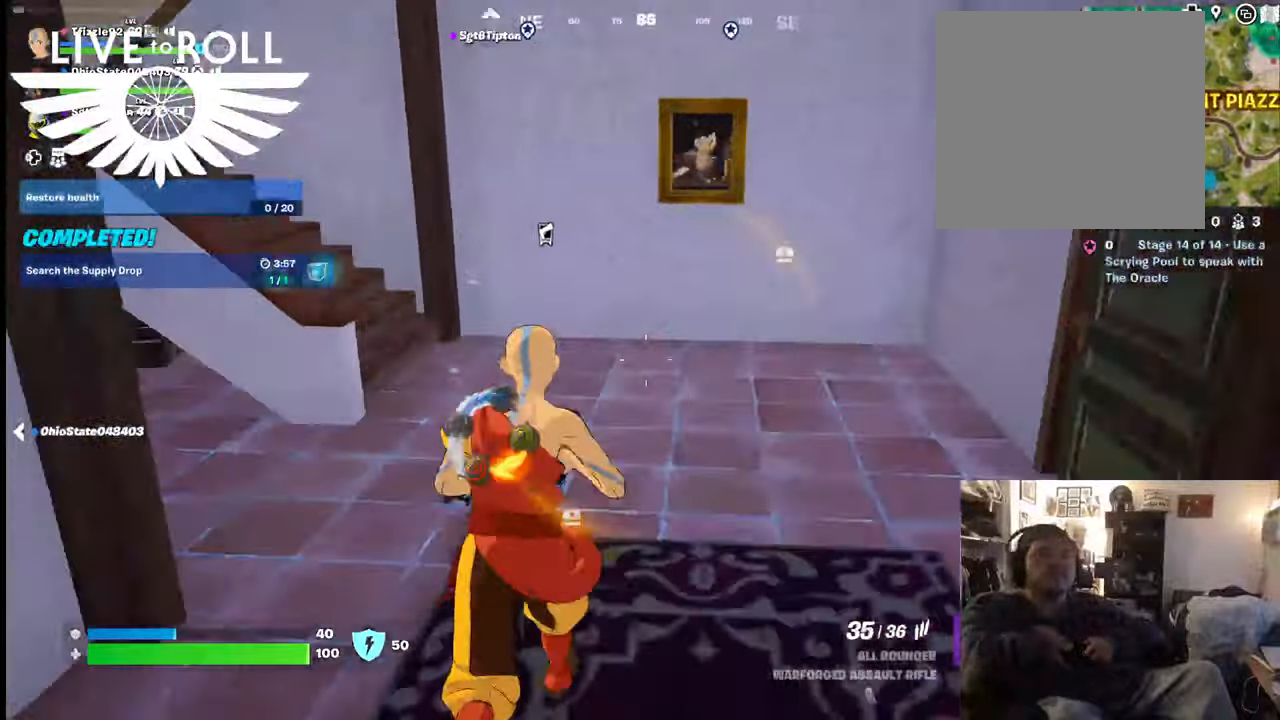
{"buttons": [], "left_stick": "center", "right_stick": "right", "events": [[200, "left_stick", "up-right"], [200, "right_stick", "right"], [300, "left_stick", "center"]]}
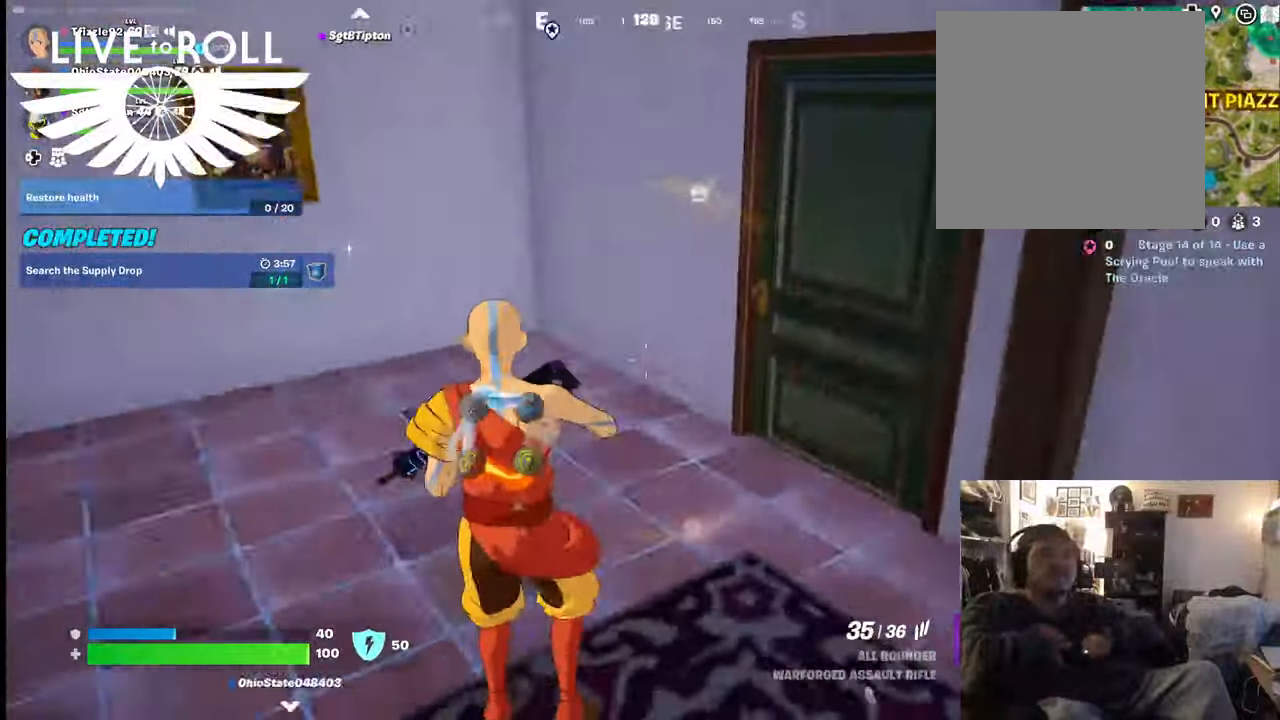
{"buttons": ["X"], "left_stick": "up", "right_stick": "center", "events": [[100, "left_stick", "up"], [234, "right_stick", "center"], [434, "X", "down"]]}
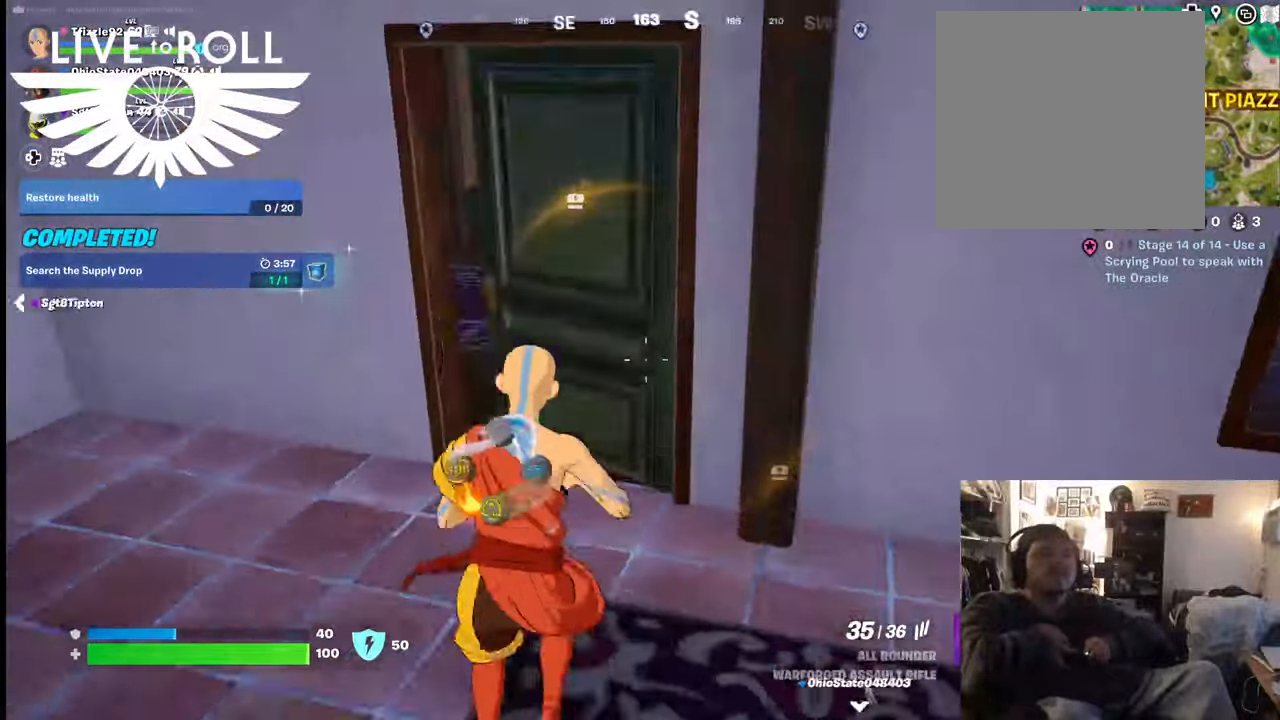
{"buttons": [], "left_stick": "up", "right_stick": "center", "events": [[67, "X", "up"]]}
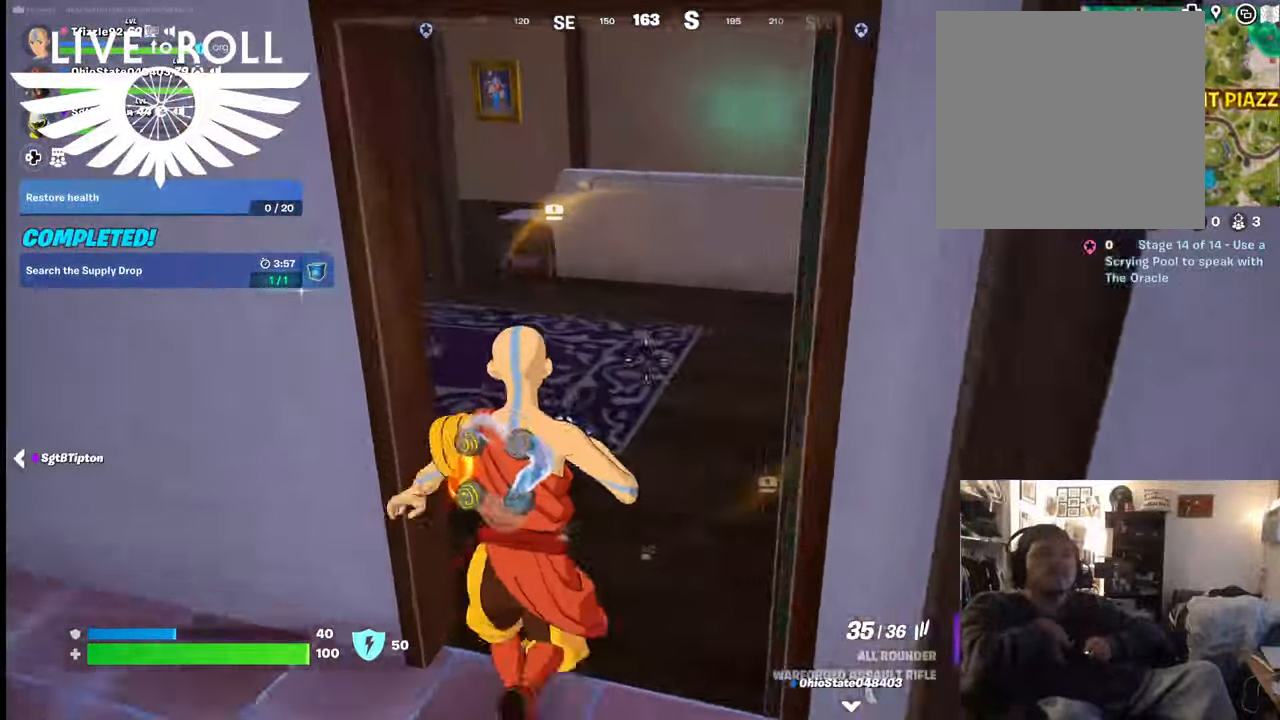
{"buttons": [], "left_stick": "up", "right_stick": "left", "events": [[100, "right_stick", "left"]]}
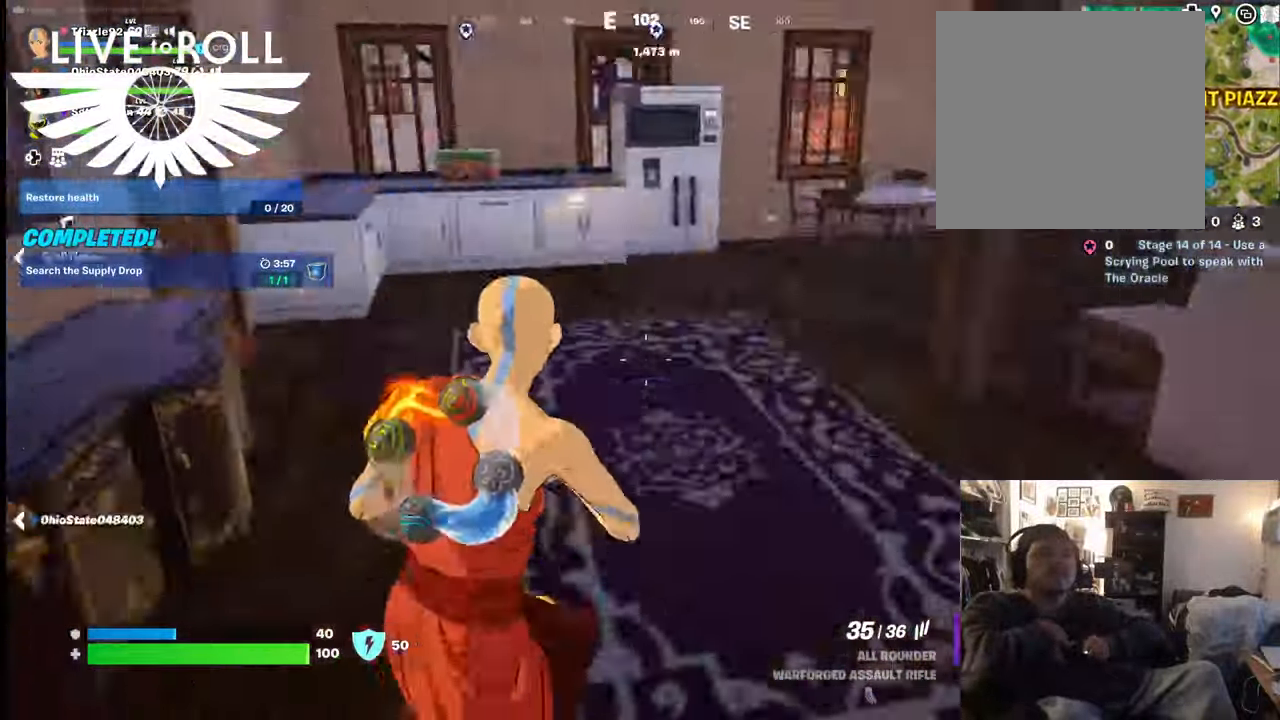
{"buttons": [], "left_stick": "up-right", "right_stick": "left", "events": [[100, "left_stick", "up-right"]]}